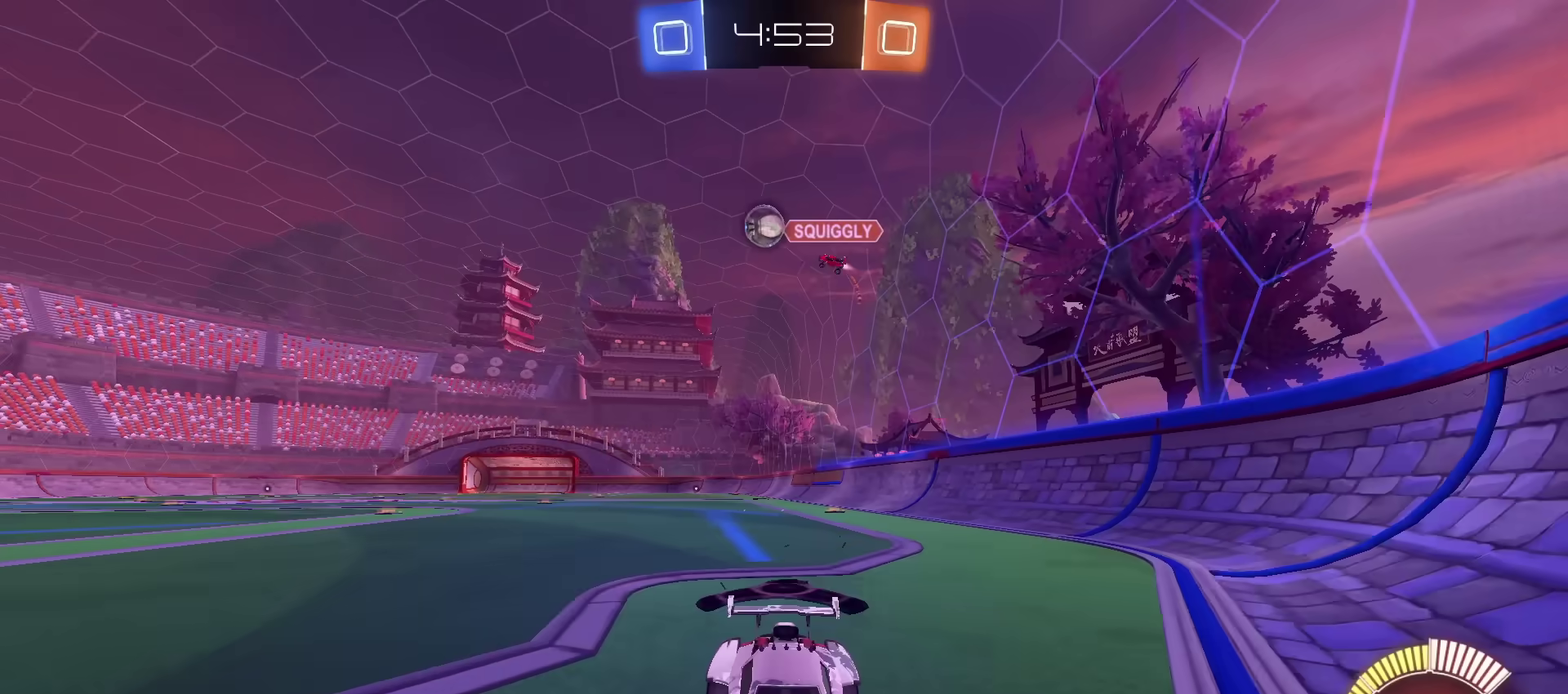
Gameplay with a controller (PlayStation layout); each line is a JSON object with the inputs held at the frame after it (dt_ms = milliseconds from this image to that frame). "events" lists button and stick changes between this image and that frame as [ms after this image, input, new state], when the widget could be followed in between. Not read: R1.
{"dt_ms": 400, "buttons": ["R2"], "left_stick": "center", "right_stick": "center", "events": []}
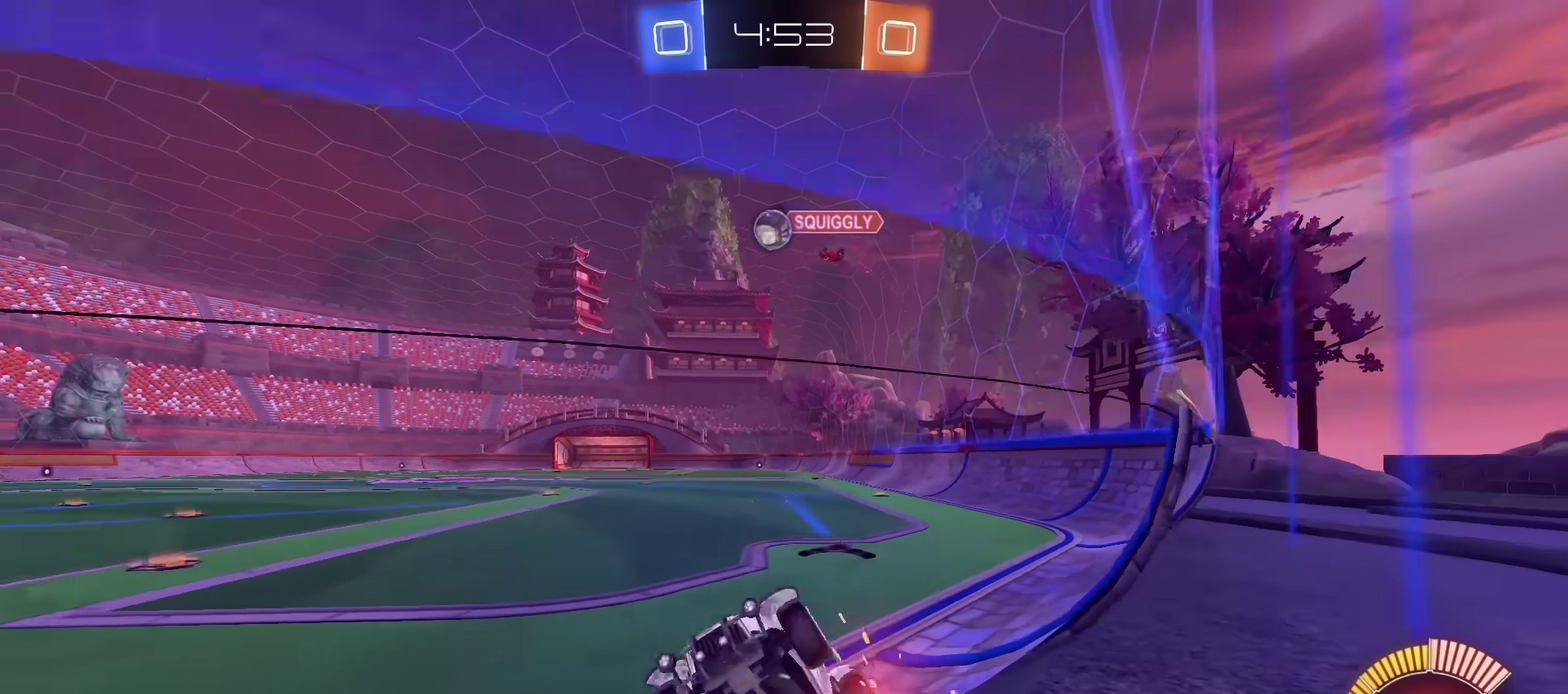
{"dt_ms": 701, "buttons": ["R2"], "left_stick": "up-right", "right_stick": "center", "events": [[267, "left_stick", "up-right"], [484, "R2", "up"], [551, "L2", "down"], [567, "R2", "down"], [667, "L2", "up"]]}
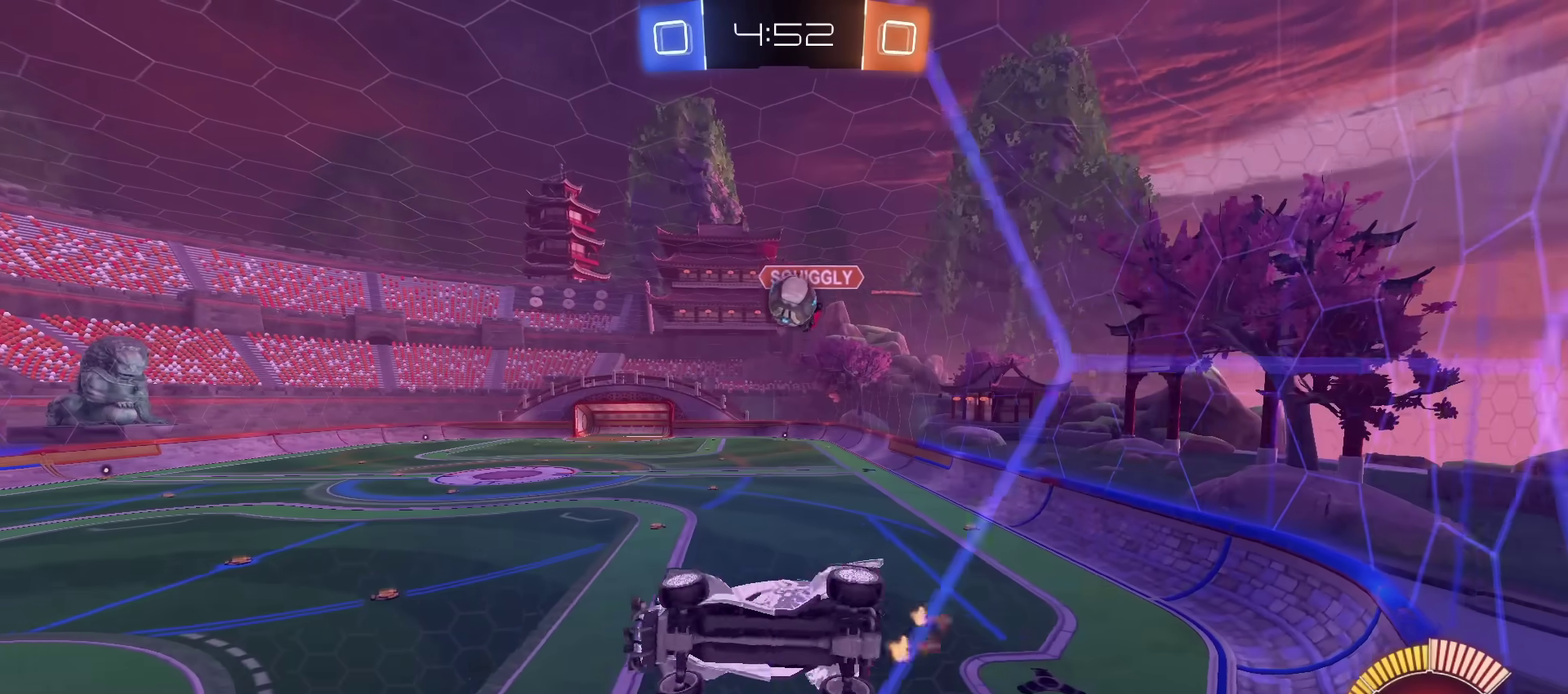
{"dt_ms": 600, "buttons": ["R2"], "left_stick": "center", "right_stick": "center", "events": [[267, "left_stick", "center"], [333, "L2", "down"], [367, "left_stick", "left"], [450, "L2", "up"], [517, "left_stick", "center"]]}
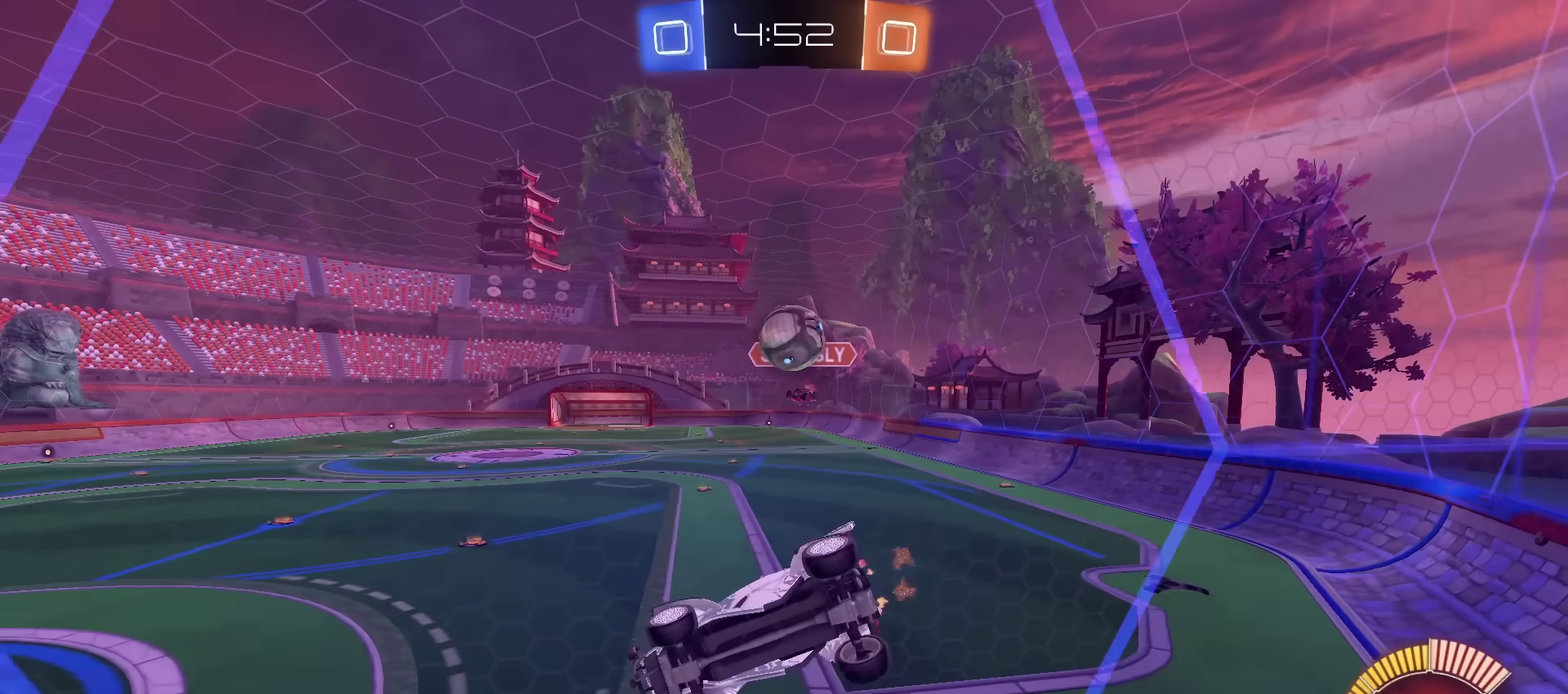
{"dt_ms": 301, "buttons": ["R2"], "left_stick": "left", "right_stick": "center", "events": [[217, "L2", "down"], [251, "left_stick", "left"], [301, "L2", "up"]]}
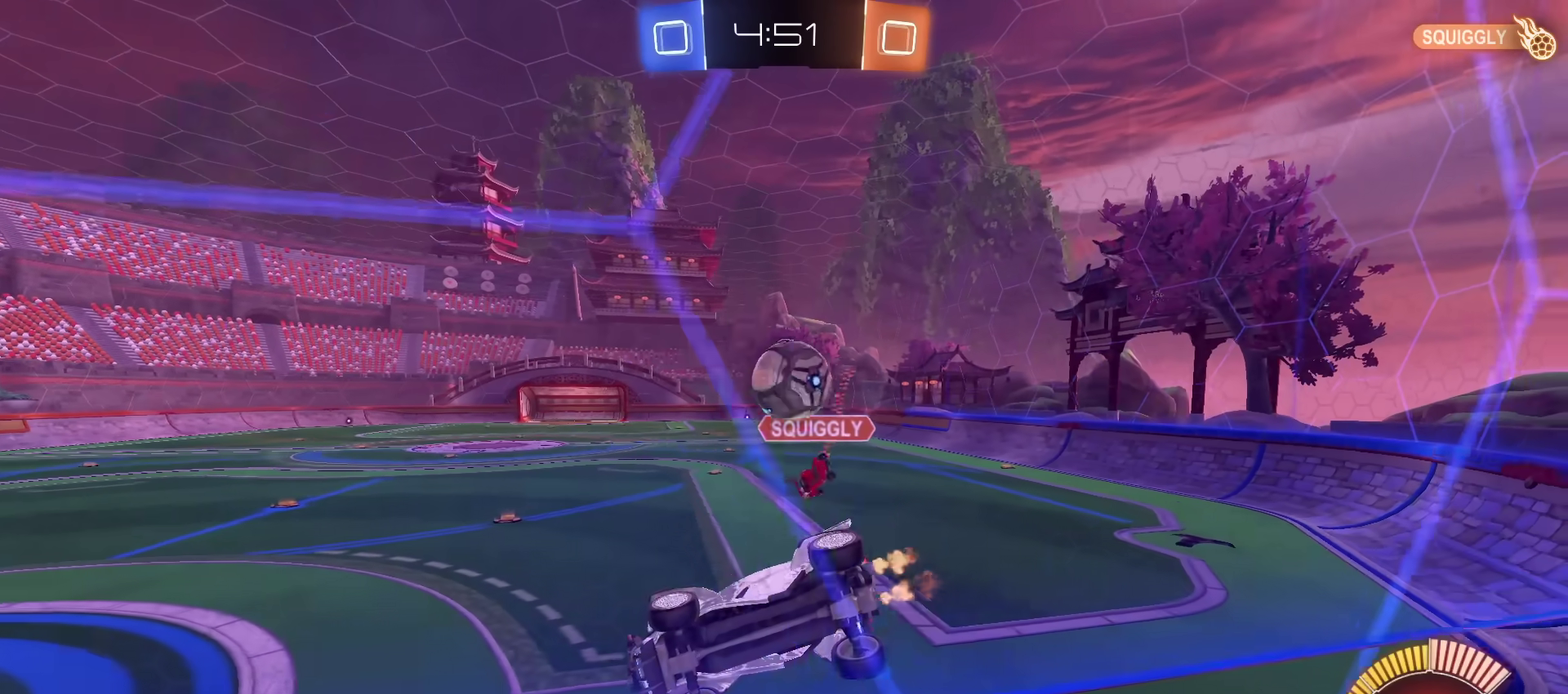
{"dt_ms": 400, "buttons": ["R2"], "left_stick": "left", "right_stick": "center", "events": [[16, "left_stick", "center"], [167, "left_stick", "left"]]}
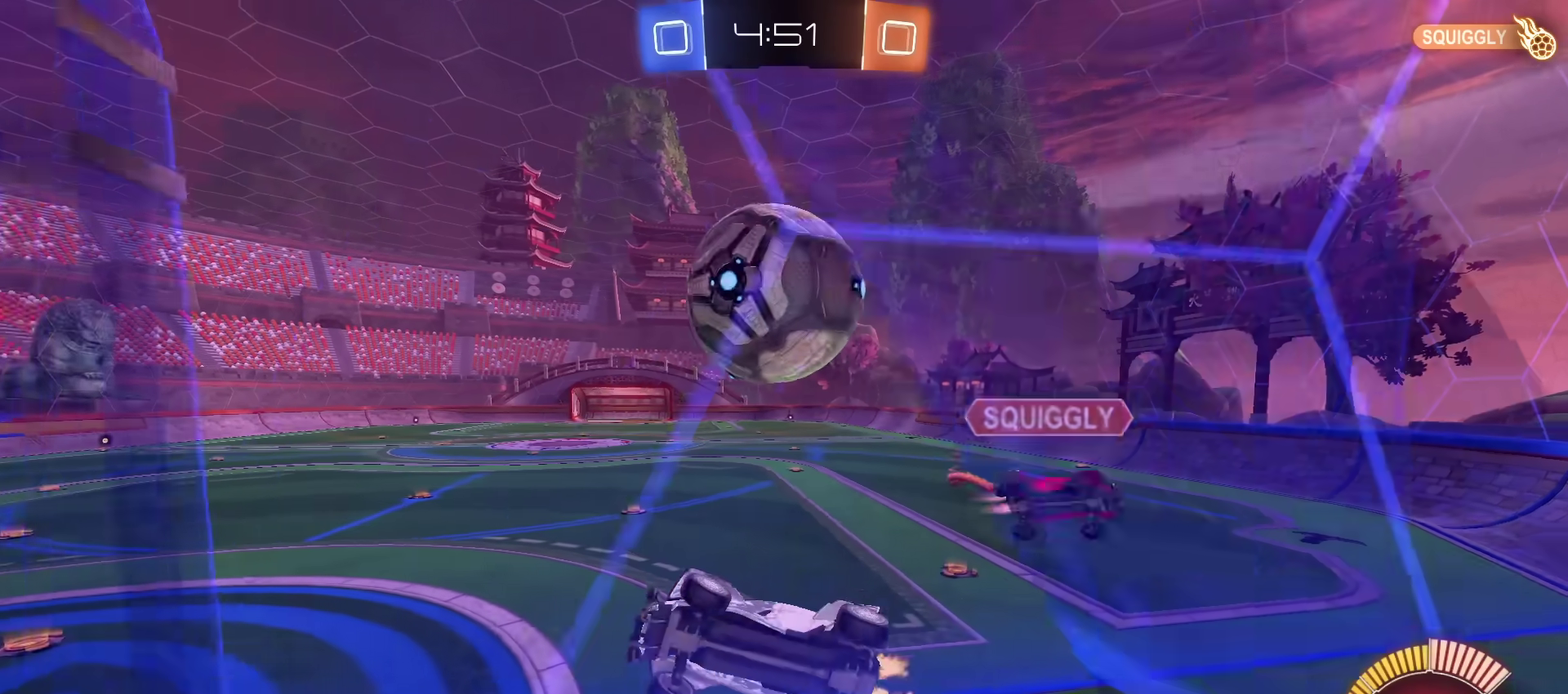
{"dt_ms": 701, "buttons": ["L2"], "left_stick": "down", "right_stick": "center", "events": [[17, "left_stick", "down-left"], [84, "CIRCLE", "down"], [150, "left_stick", "center"], [217, "left_stick", "right"], [334, "CIRCLE", "up"], [334, "L1", "down"], [350, "left_stick", "down-right"], [451, "R2", "up"], [484, "L2", "down"], [501, "L1", "up"], [551, "R2", "down"], [584, "left_stick", "down"], [684, "R2", "up"]]}
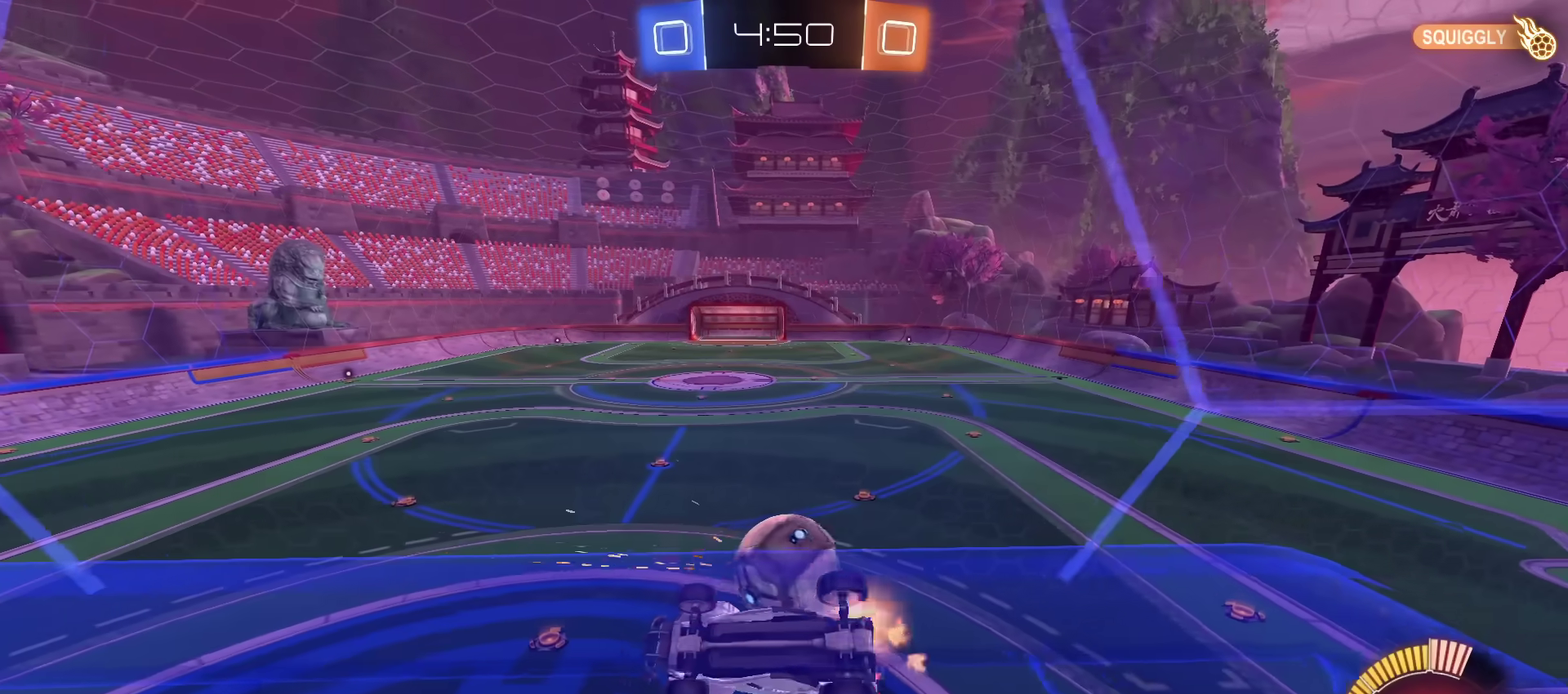
{"dt_ms": 600, "buttons": ["CIRCLE", "L1", "R2"], "left_stick": "right", "right_stick": "center", "events": [[67, "R2", "down"], [83, "left_stick", "down-left"], [183, "L2", "up"], [183, "left_stick", "left"], [250, "CROSS", "down"], [317, "left_stick", "up-left"], [367, "CROSS", "up"], [434, "L1", "down"], [450, "CIRCLE", "down"], [467, "left_stick", "up-right"], [584, "left_stick", "right"]]}
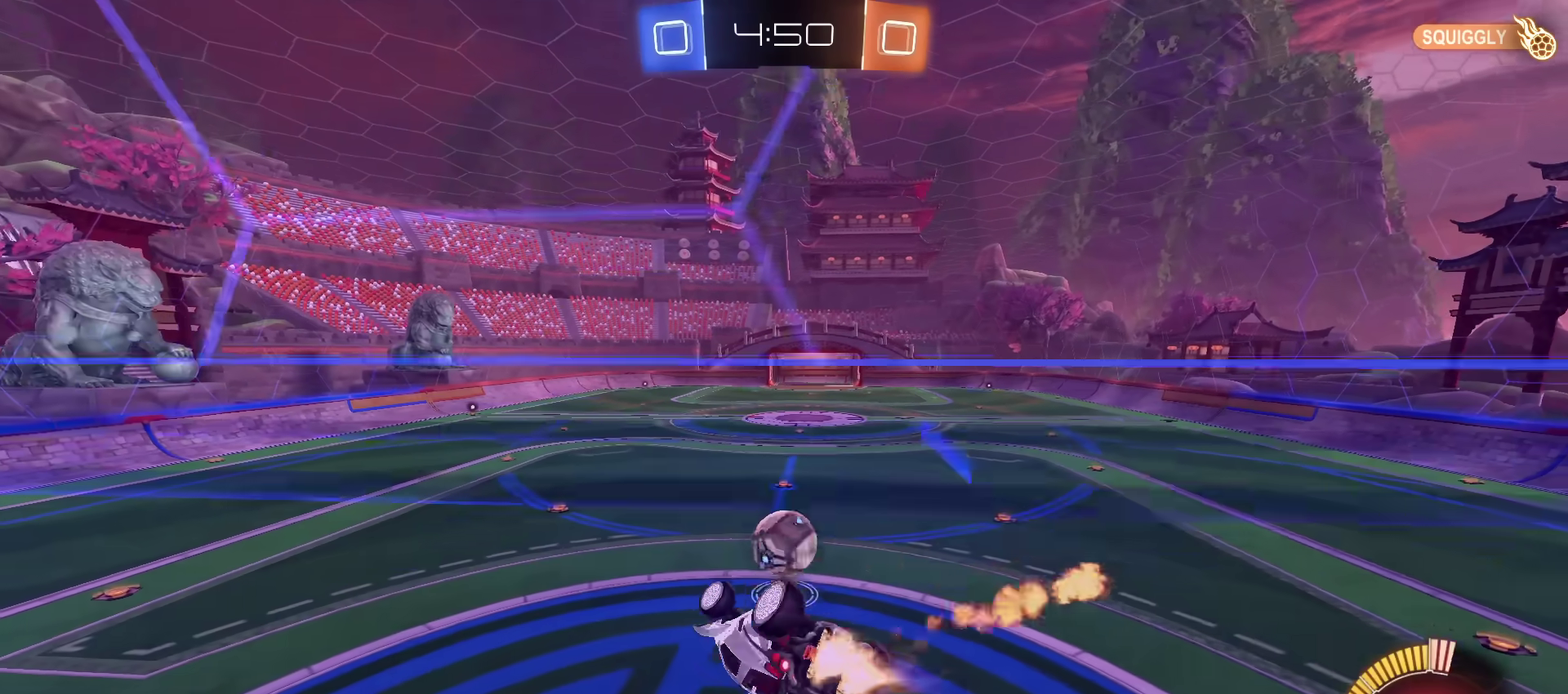
{"dt_ms": 301, "buttons": ["CIRCLE", "R2"], "left_stick": "down-right", "right_stick": "center"}
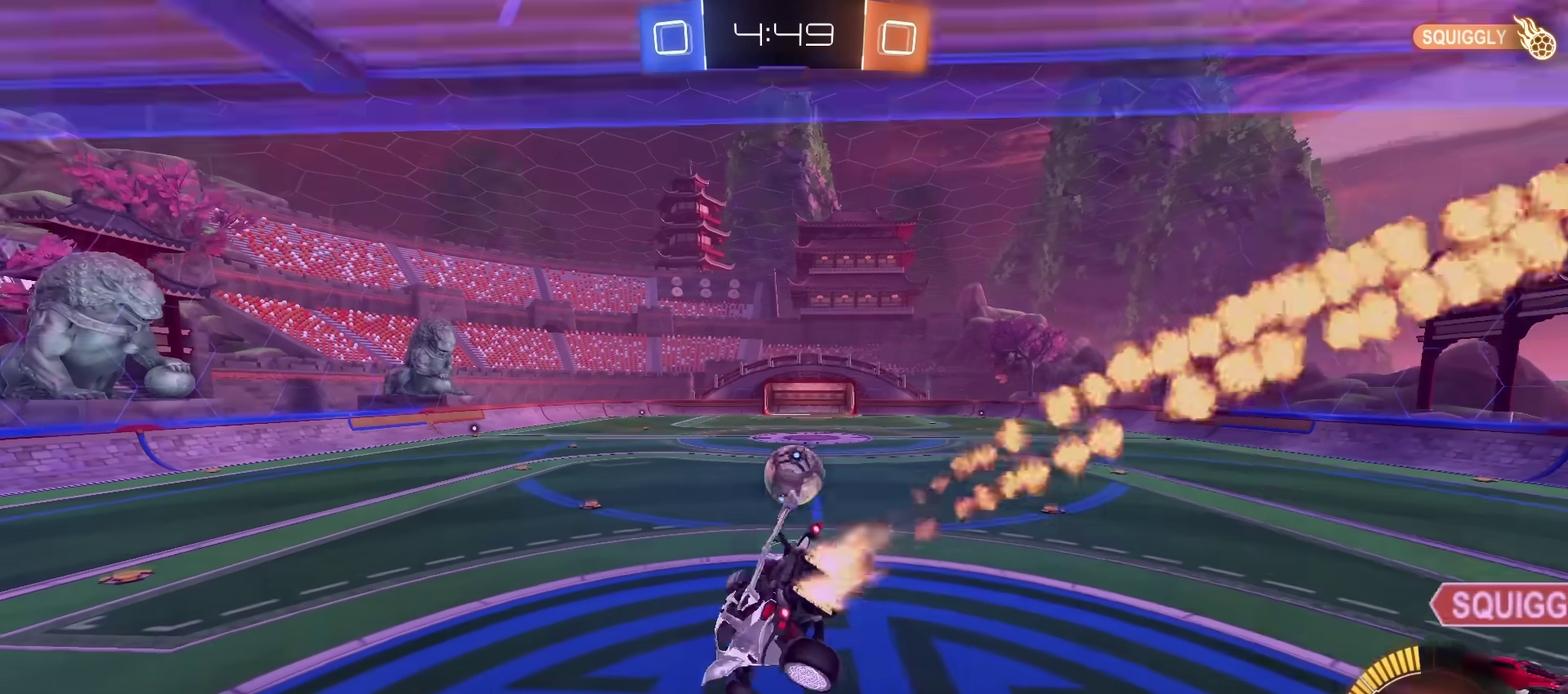
{"dt_ms": 400, "buttons": ["CROSS", "CIRCLE", "R2"], "left_stick": "up-right", "right_stick": "center", "events": [[167, "left_stick", "down"], [283, "left_stick", "up-right"], [300, "CROSS", "down"]]}
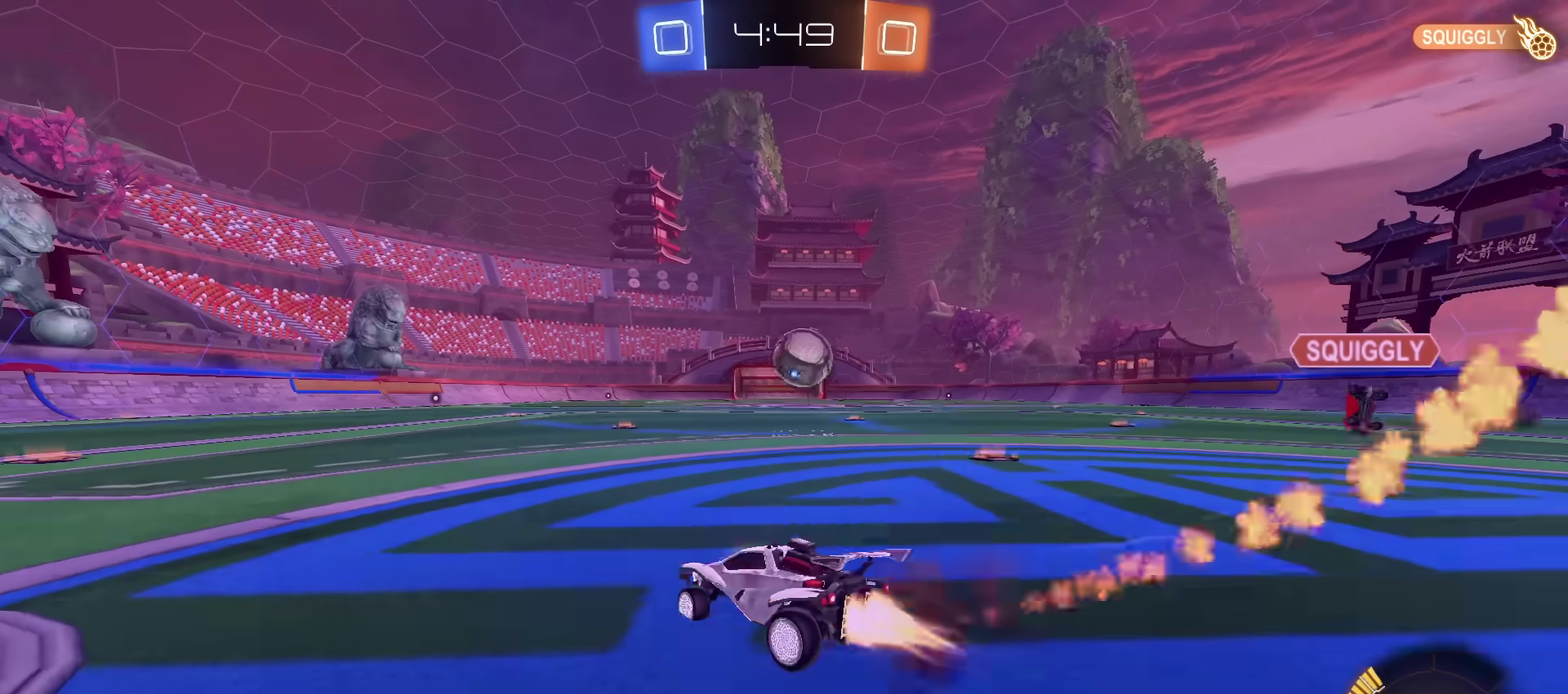
{"dt_ms": 701, "buttons": ["CROSS", "R2"], "left_stick": "center", "right_stick": "center", "events": [[17, "CROSS", "up"], [150, "left_stick", "center"], [284, "left_stick", "up-right"], [367, "CIRCLE", "up"], [384, "left_stick", "center"], [551, "left_stick", "up-right"], [667, "CROSS", "down"], [667, "left_stick", "center"]]}
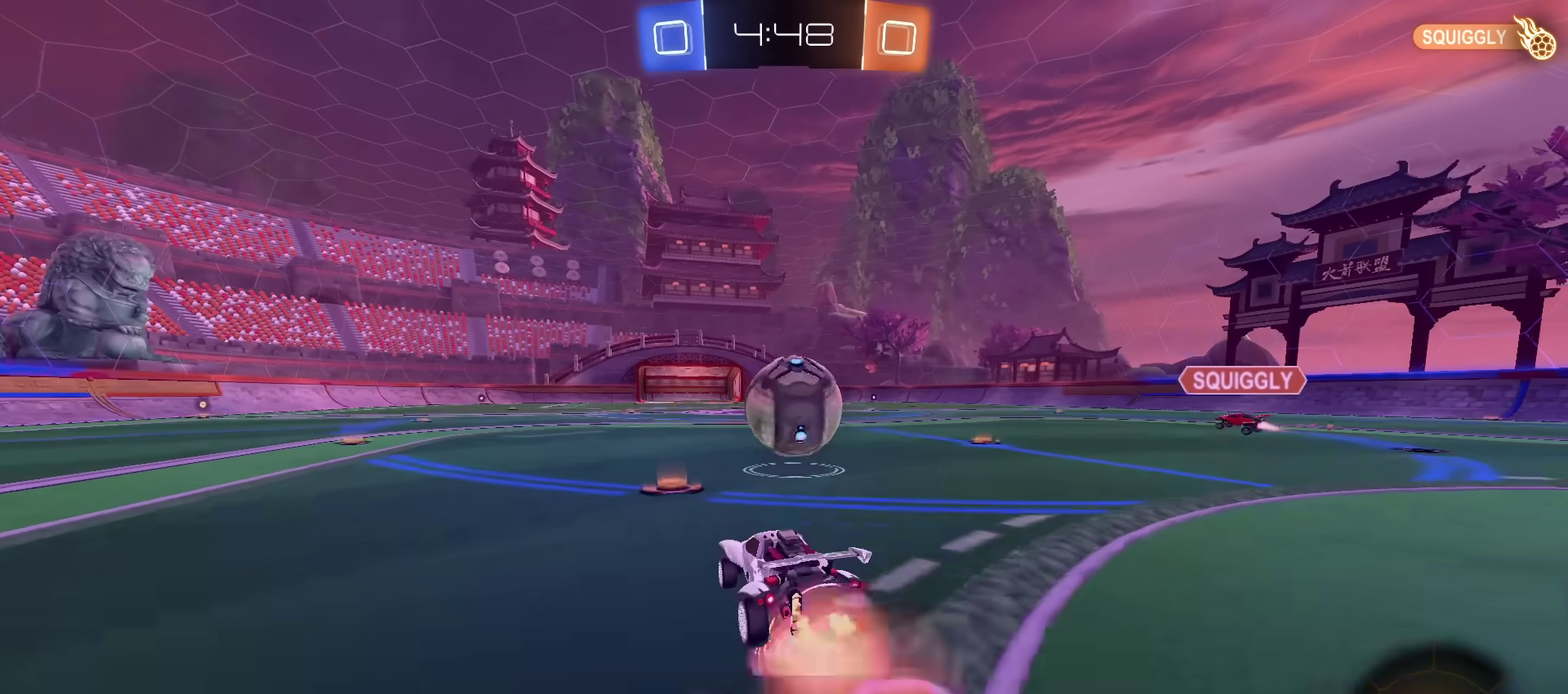
{"dt_ms": 600, "buttons": ["CIRCLE", "R2"], "left_stick": "down", "right_stick": "center", "events": [[50, "CROSS", "up"], [150, "left_stick", "down-right"], [217, "left_stick", "up-right"], [267, "CIRCLE", "down"], [267, "CROSS", "down"], [333, "TRIANGLE", "down"], [384, "left_stick", "down-left"], [434, "TRIANGLE", "up"], [450, "CROSS", "up"], [467, "left_stick", "down"]]}
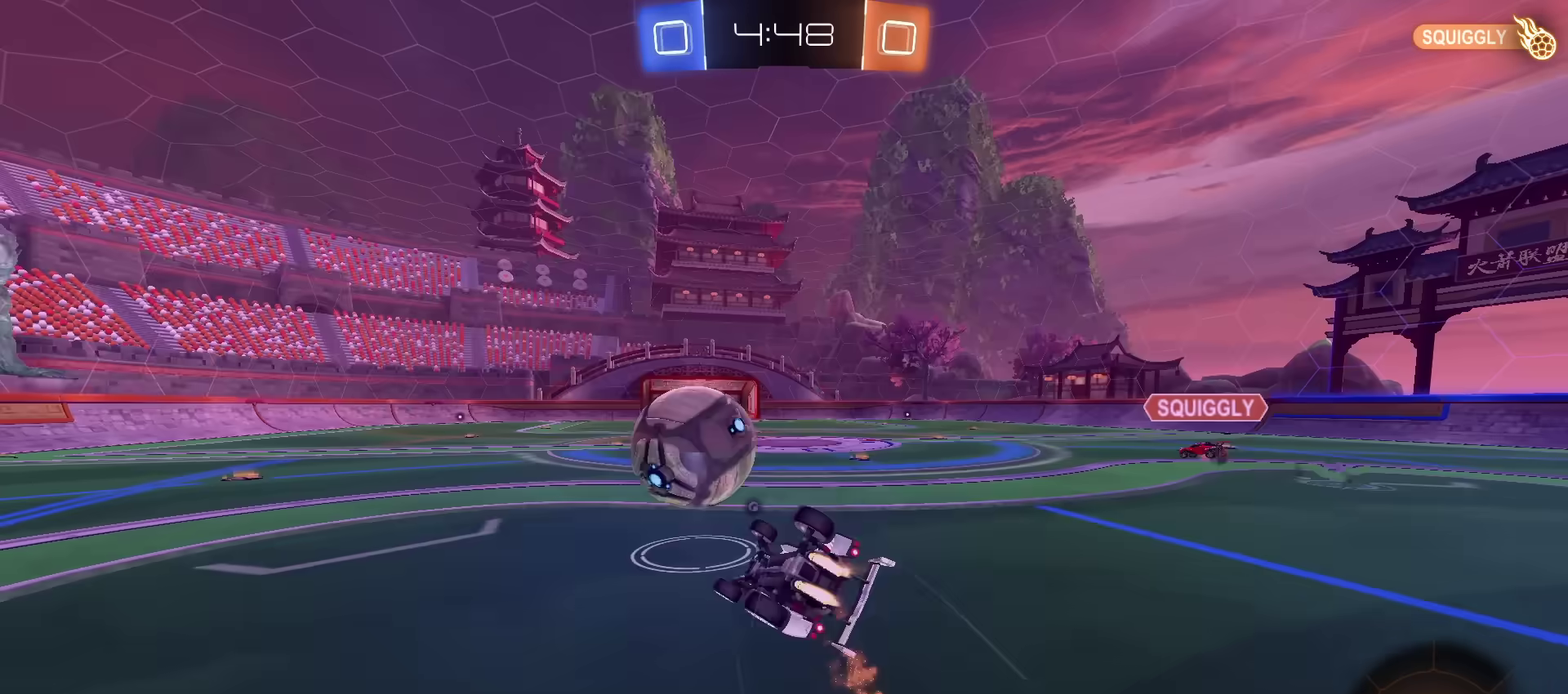
{"dt_ms": 301, "buttons": ["R2"], "left_stick": "down-right", "right_stick": "center", "events": [[50, "left_stick", "down-right"], [67, "TRIANGLE", "down"], [134, "left_stick", "down"], [167, "TRIANGLE", "up"], [251, "CIRCLE", "up"], [301, "left_stick", "down-right"]]}
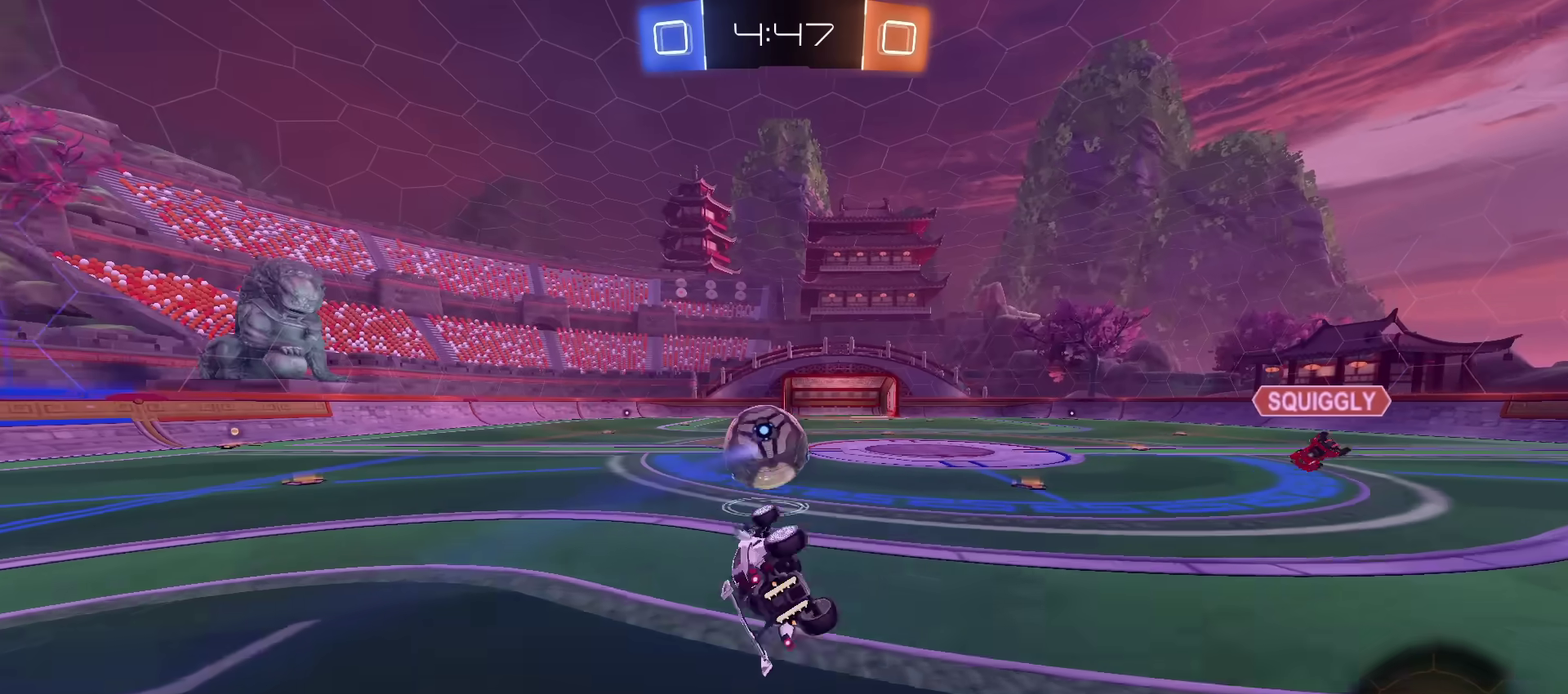
{"dt_ms": 400, "buttons": ["L2"], "left_stick": "center", "right_stick": "center", "events": [[16, "L1", "down"], [66, "left_stick", "right"], [100, "TRIANGLE", "down"], [200, "L1", "up"], [217, "TRIANGLE", "up"], [233, "left_stick", "center"], [283, "R2", "up"], [383, "L2", "down"]]}
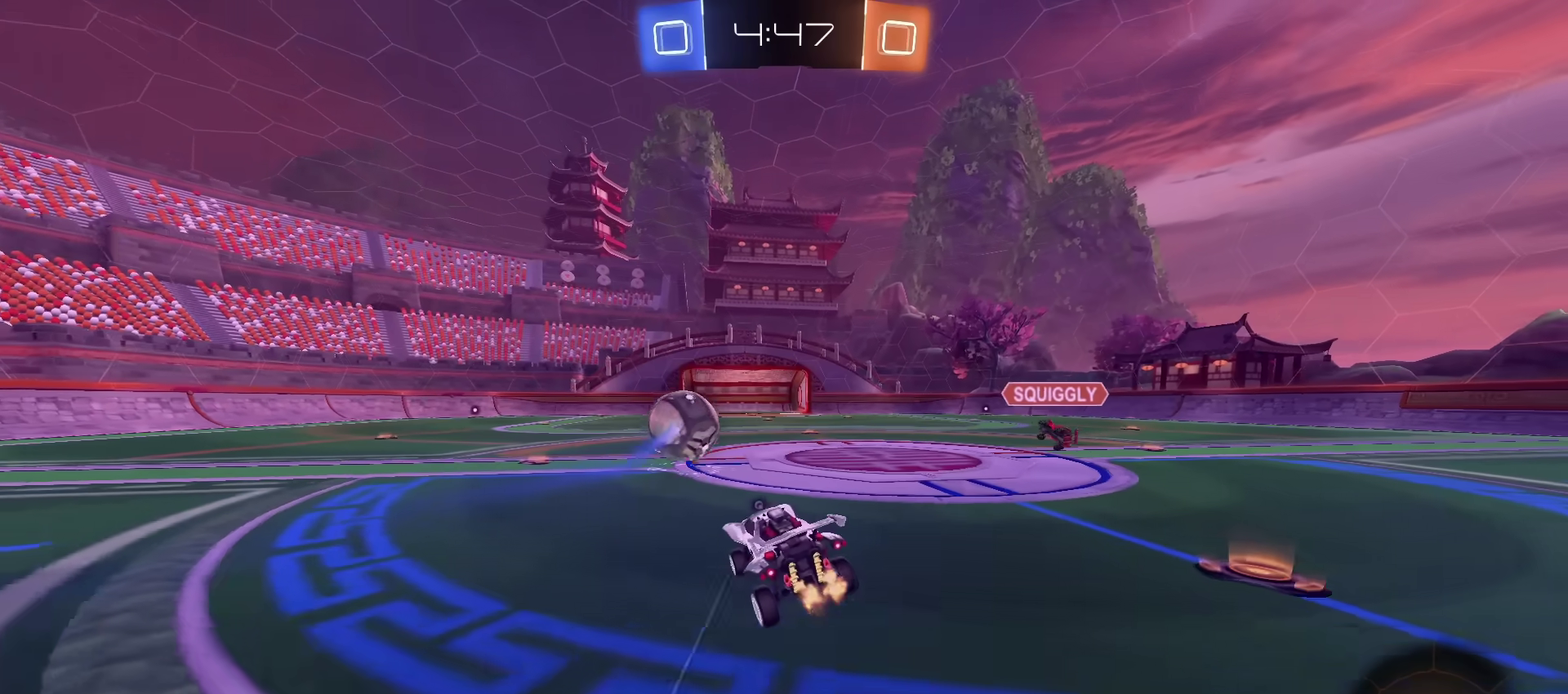
{"dt_ms": 801, "buttons": [], "left_stick": "center", "right_stick": "center", "events": [[84, "L2", "up"]]}